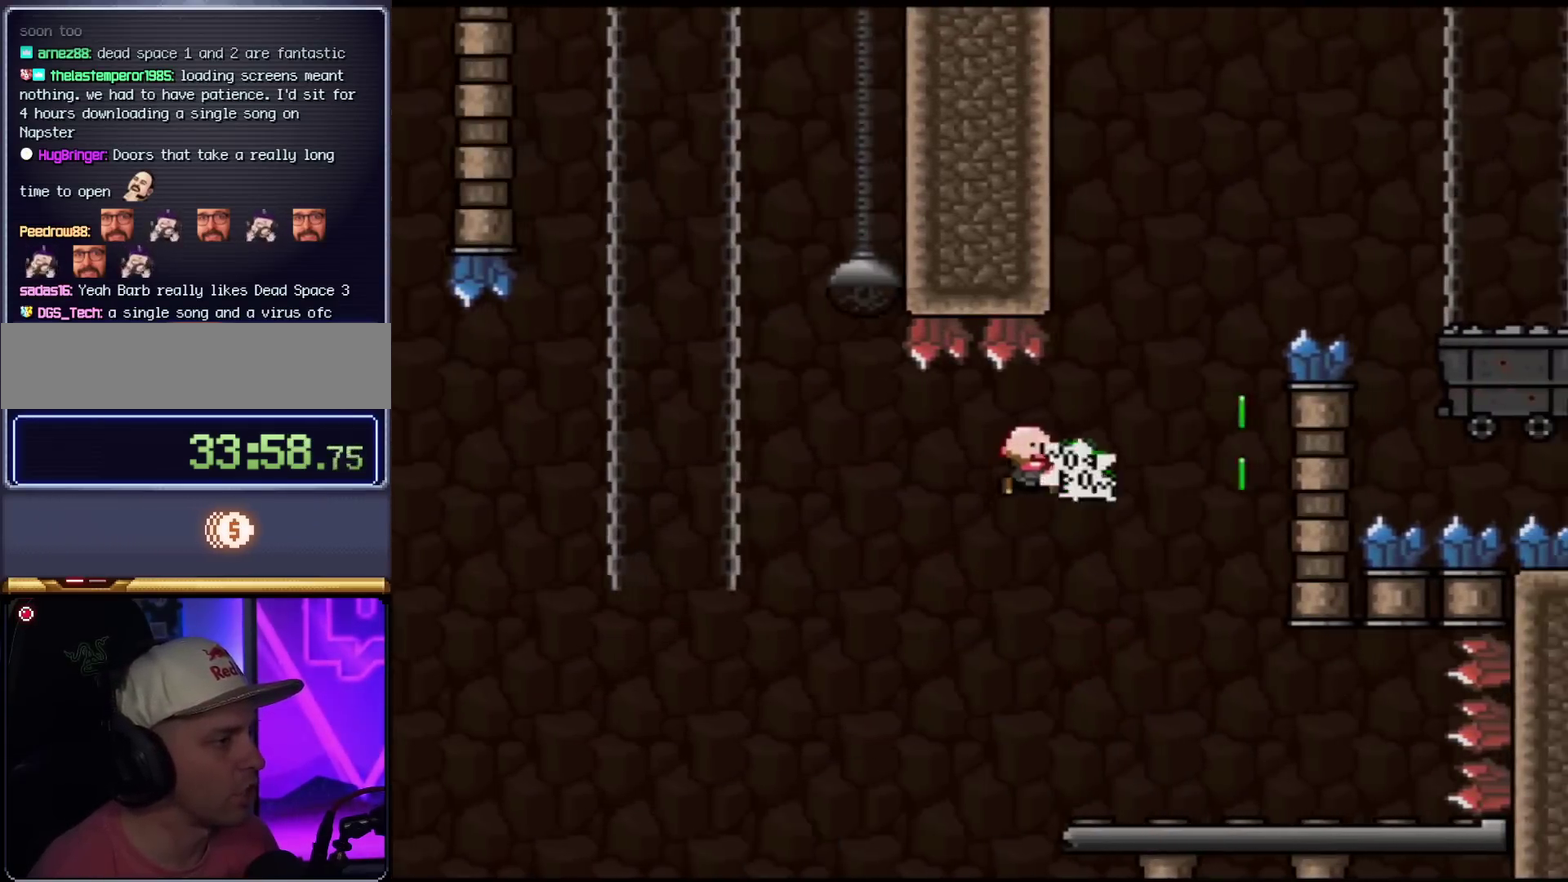
Gameplay with a controller (Nintendo layout); each line is a JSON object with the inputs held at the frame after it. "events" lists button and stick changes between this image and that frame as [ms after this image, input, new state], when the widget could be followed in between. Not read: L3 R3.
{"buttons": ["B", "Y", "DPAD_RIGHT"], "events": [[50, "Y", "up"], [200, "DPAD_RIGHT", "down"], [233, "Y", "down"], [333, "DPAD_RIGHT", "up"], [483, "DPAD_RIGHT", "down"]]}
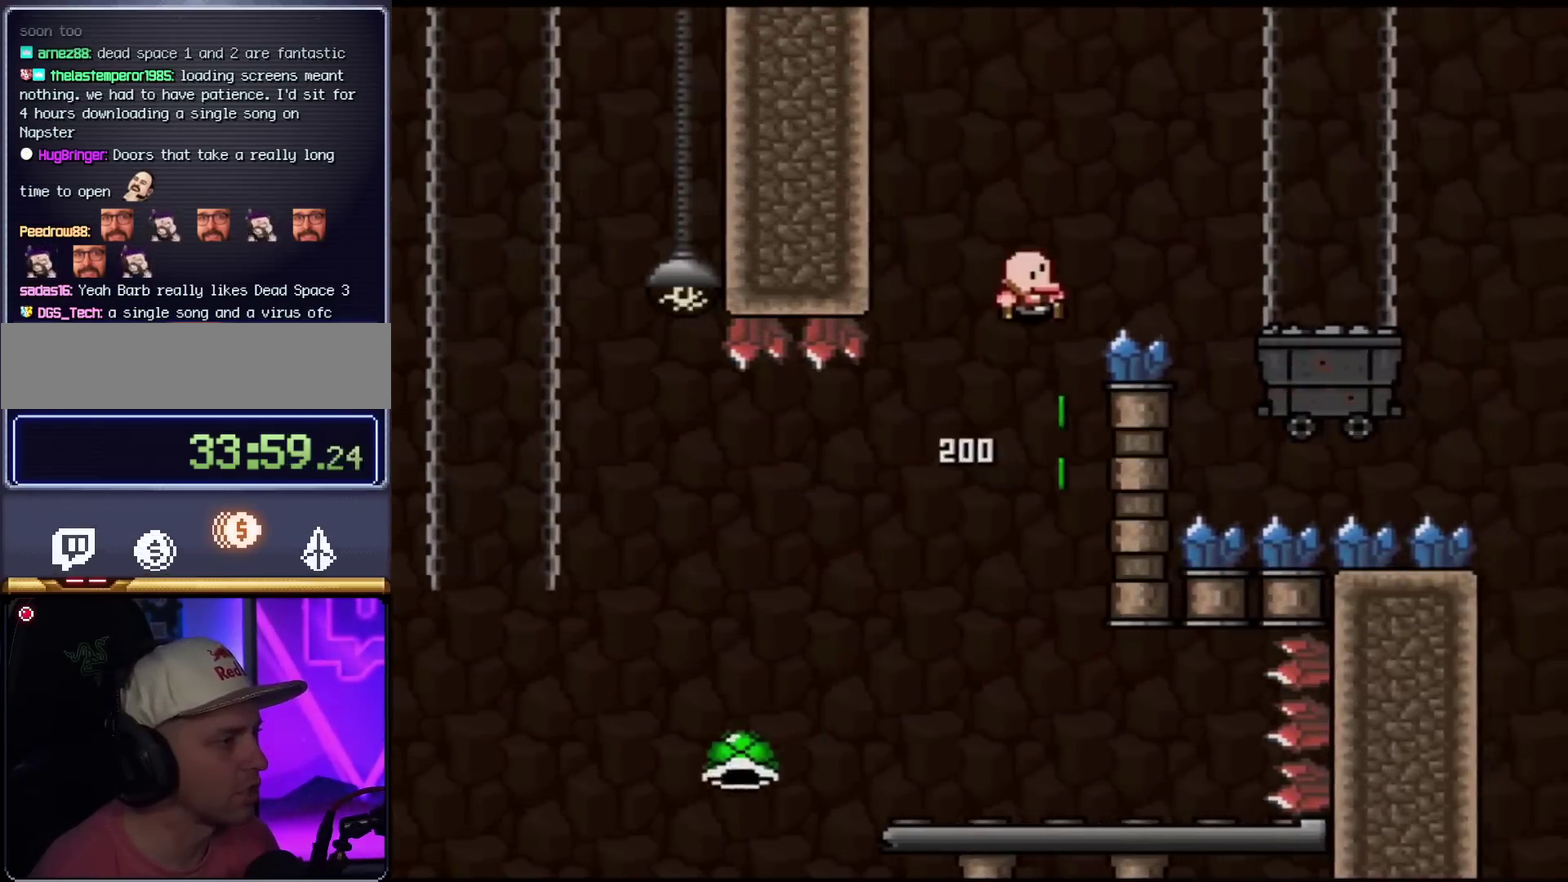
{"buttons": ["Y", "DPAD_LEFT"], "events": [[350, "B", "up"], [367, "DPAD_RIGHT", "up"], [467, "DPAD_LEFT", "down"]]}
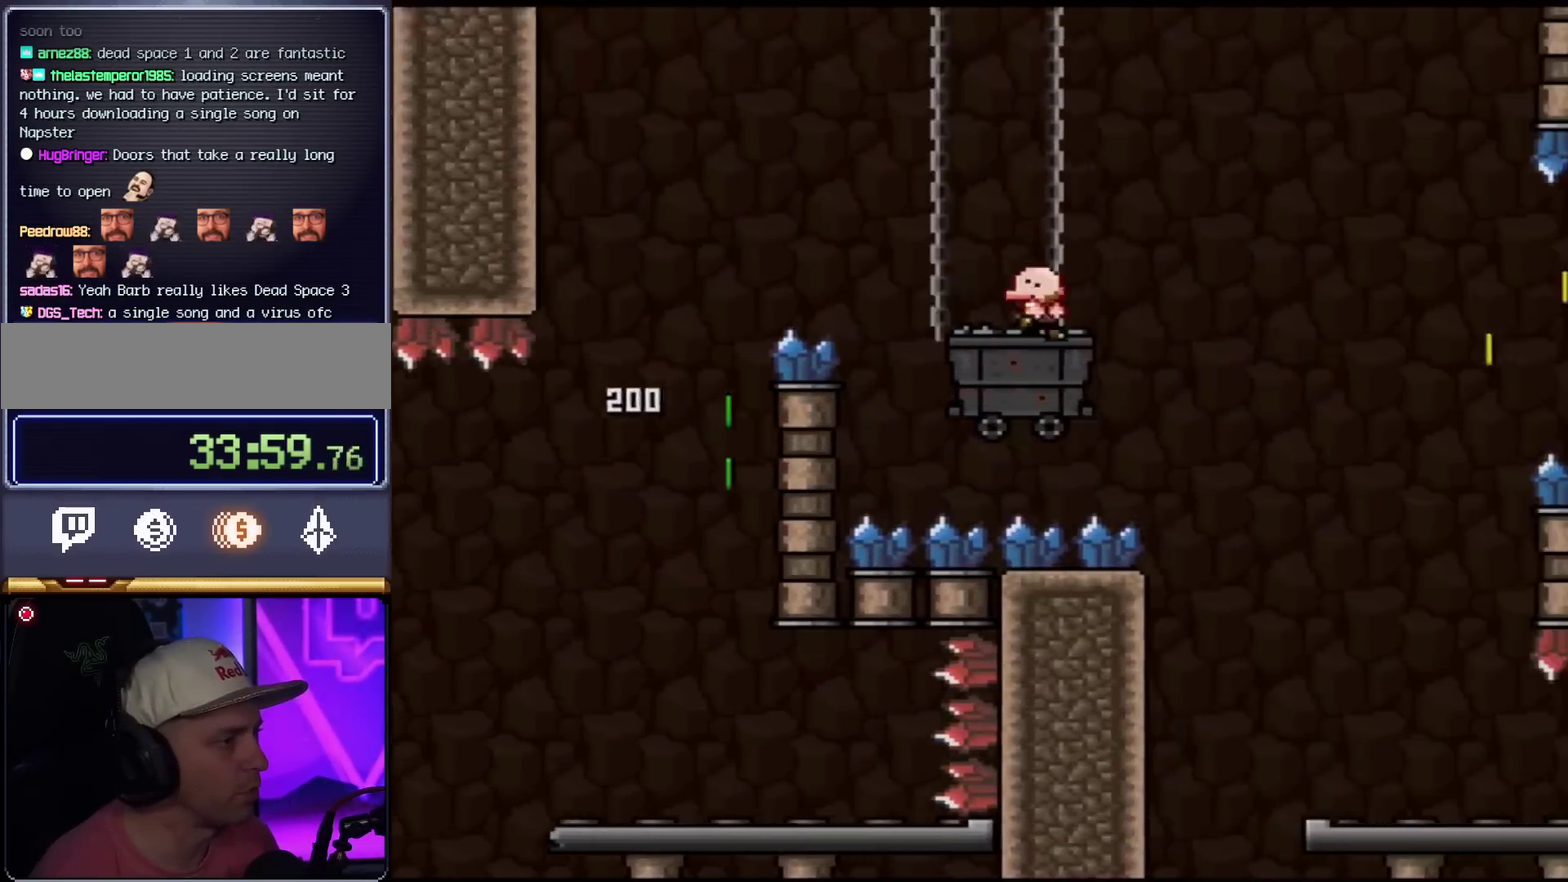
{"buttons": ["Y", "DPAD_RIGHT"], "events": [[66, "DPAD_LEFT", "up"], [317, "DPAD_RIGHT", "down"], [350, "B", "down"], [467, "B", "up"]]}
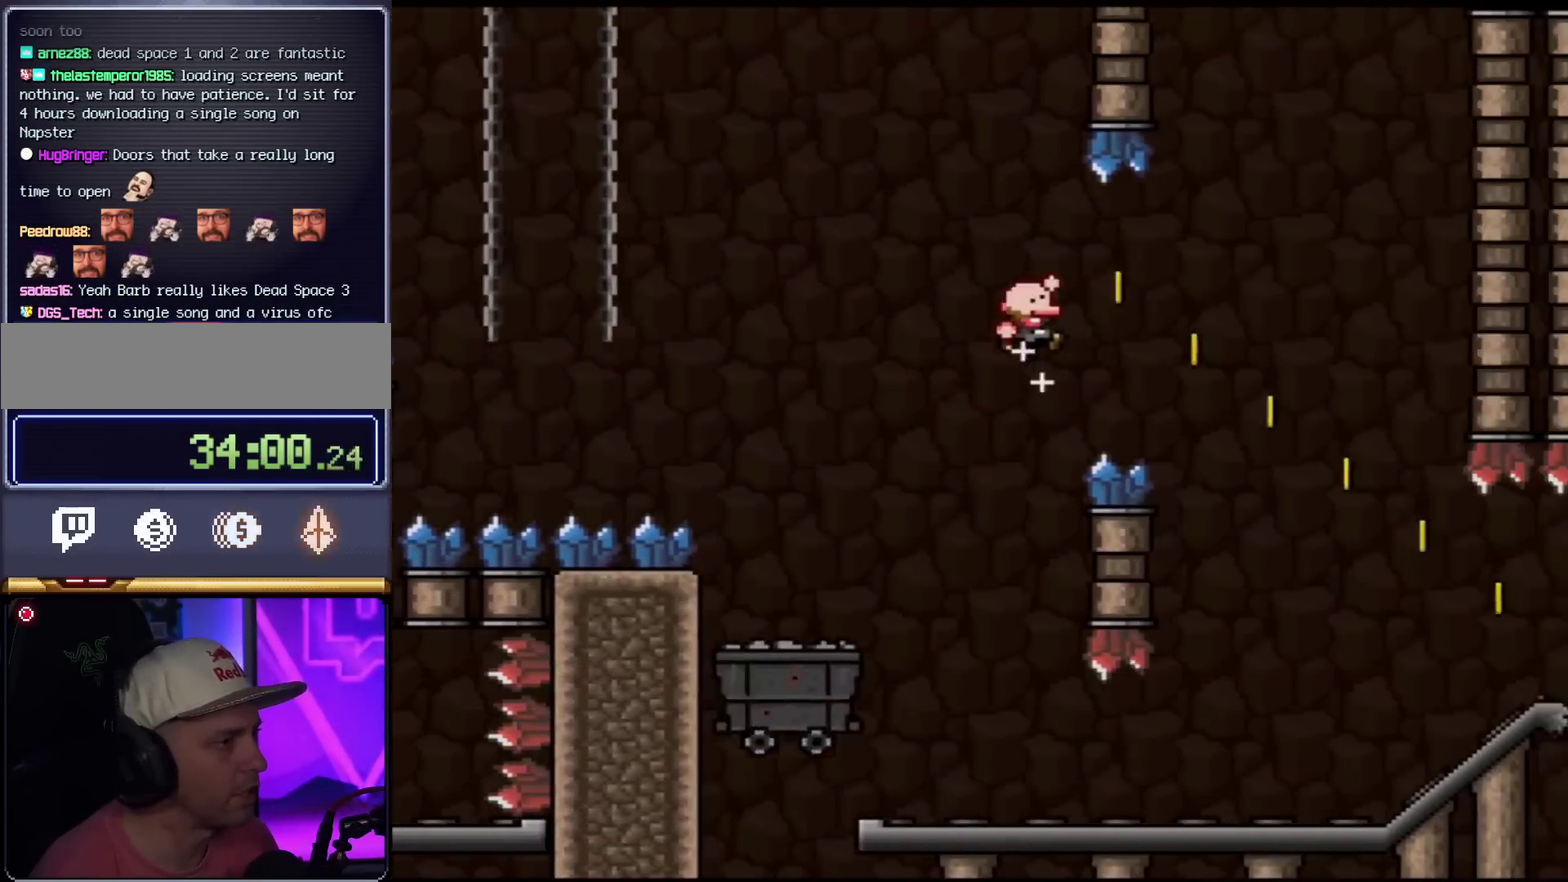
{"buttons": ["Y", "DPAD_RIGHT"], "events": [[84, "B", "down"], [451, "B", "up"]]}
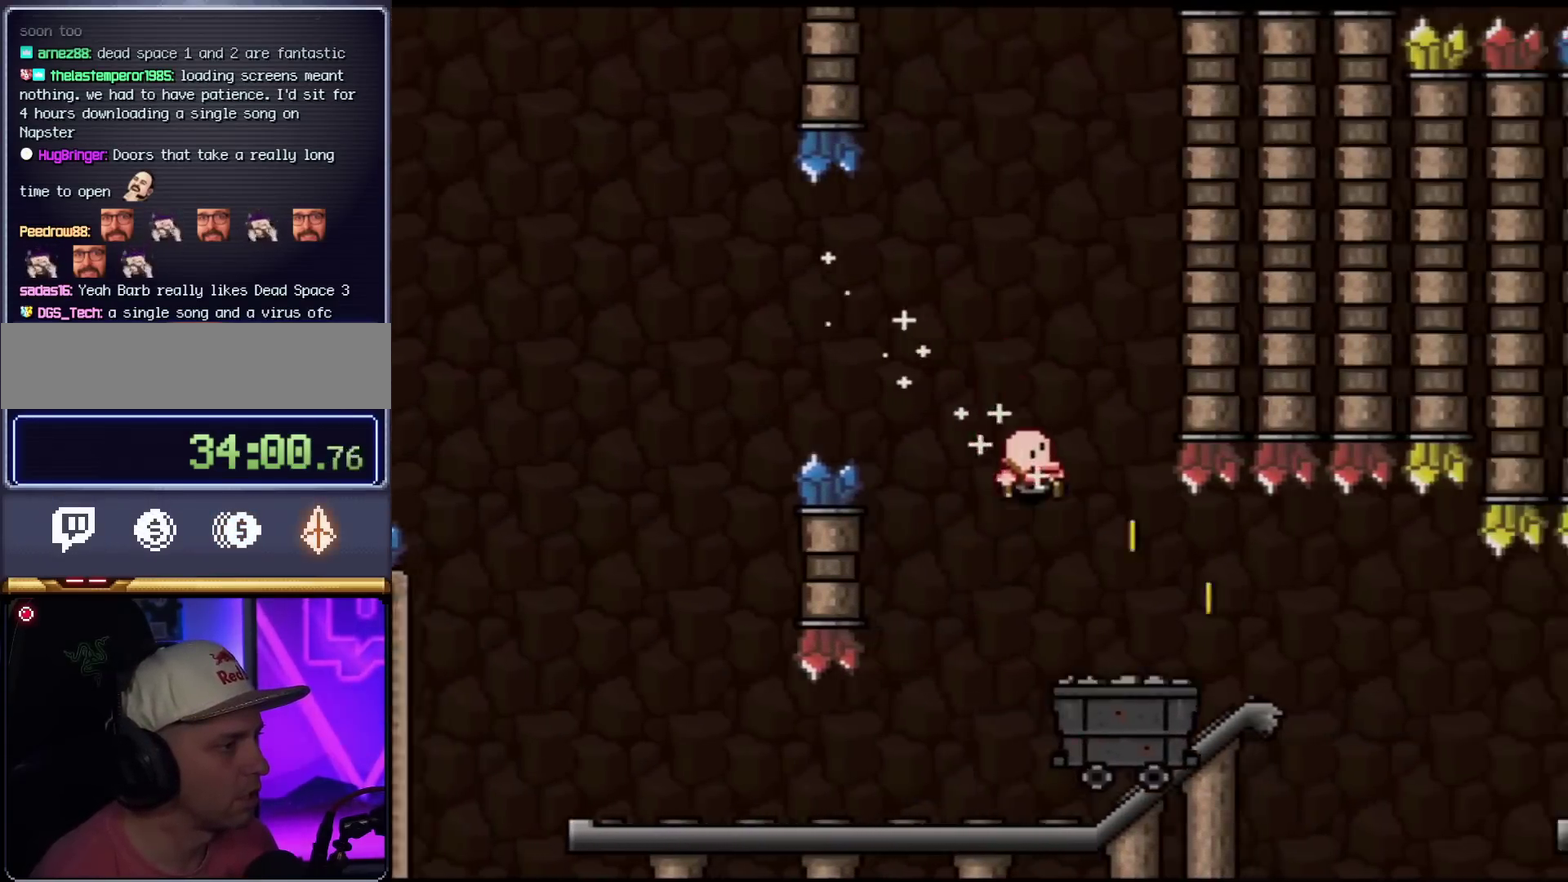
{"buttons": ["Y"], "events": [[167, "DPAD_RIGHT", "up"], [200, "DPAD_LEFT", "down"], [350, "DPAD_LEFT", "up"]]}
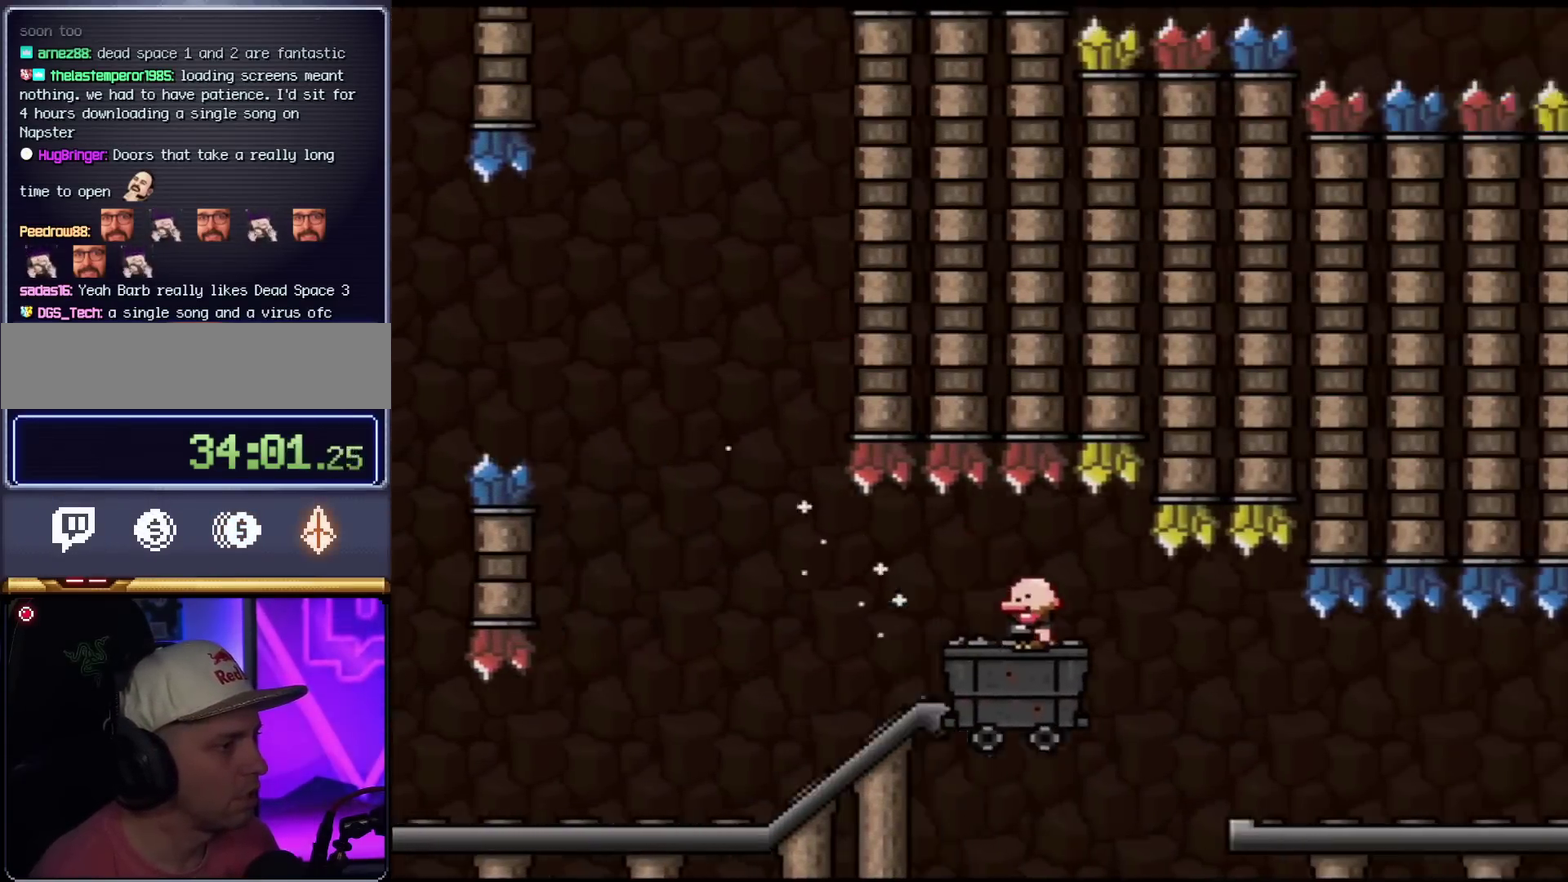
{"buttons": ["Y"], "events": []}
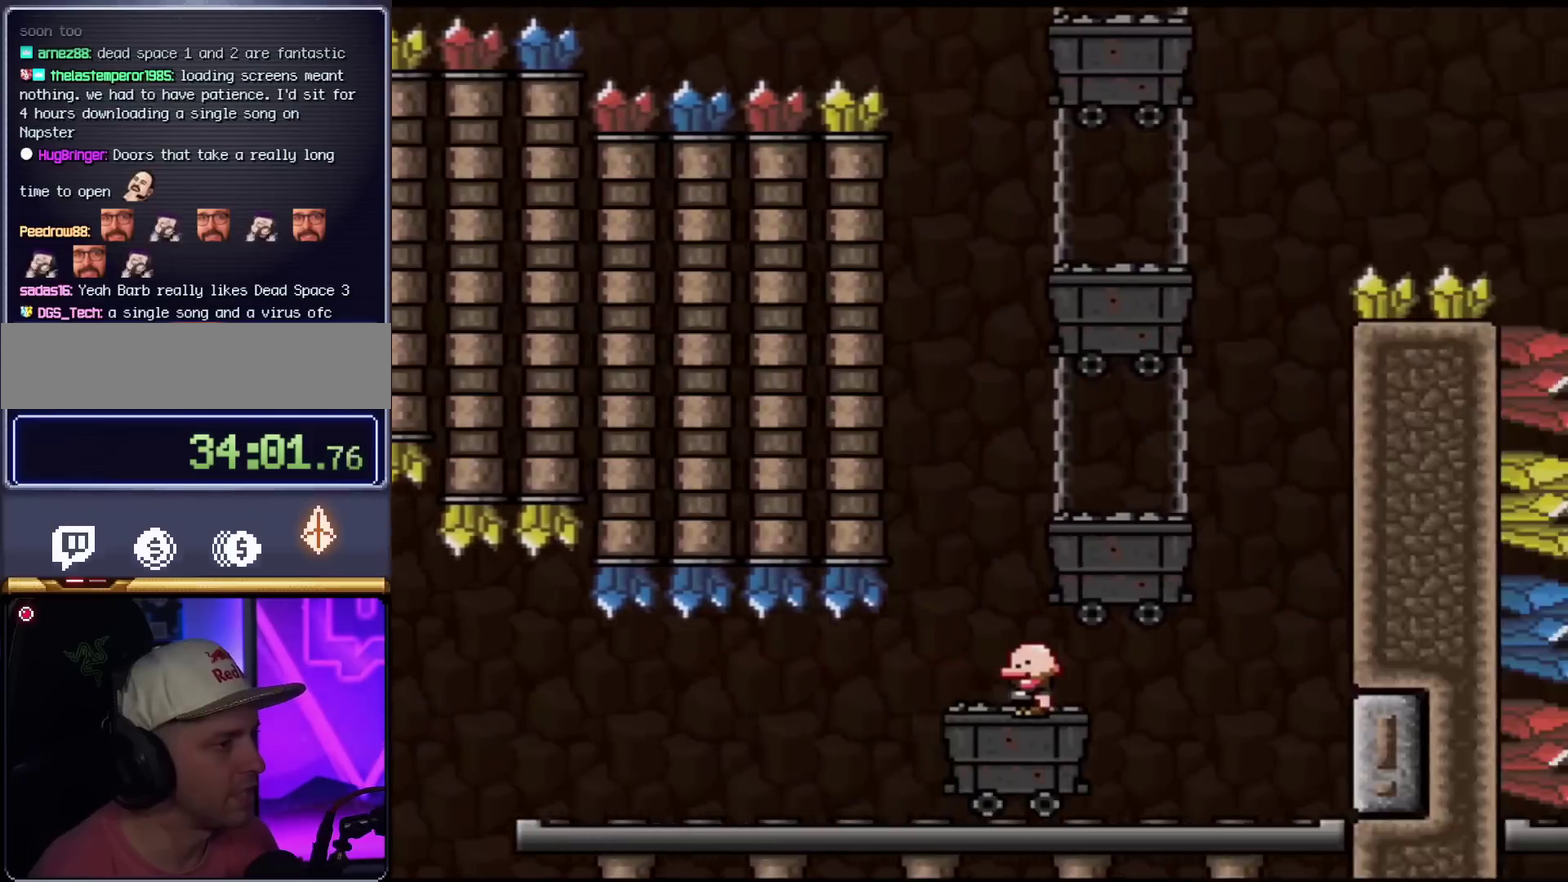
{"buttons": ["Y"], "events": [[167, "B", "down"], [233, "DPAD_LEFT", "down"], [417, "DPAD_LEFT", "up"], [450, "B", "up"]]}
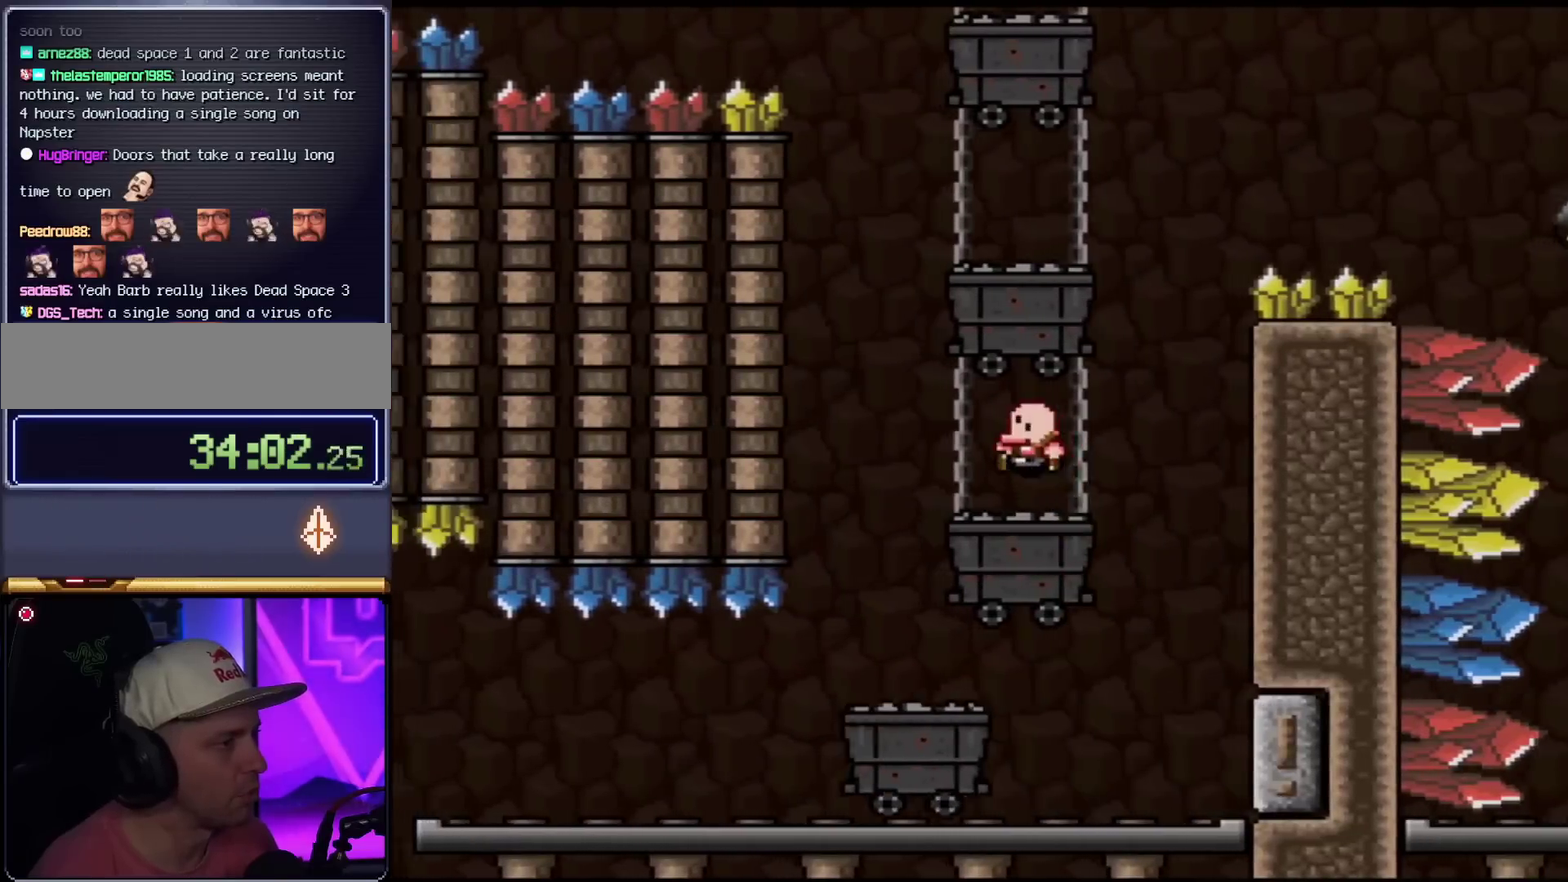
{"buttons": ["B", "Y", "DPAD_RIGHT"], "events": [[84, "DPAD_LEFT", "down"], [167, "B", "down"], [267, "DPAD_LEFT", "up"], [334, "DPAD_RIGHT", "down"]]}
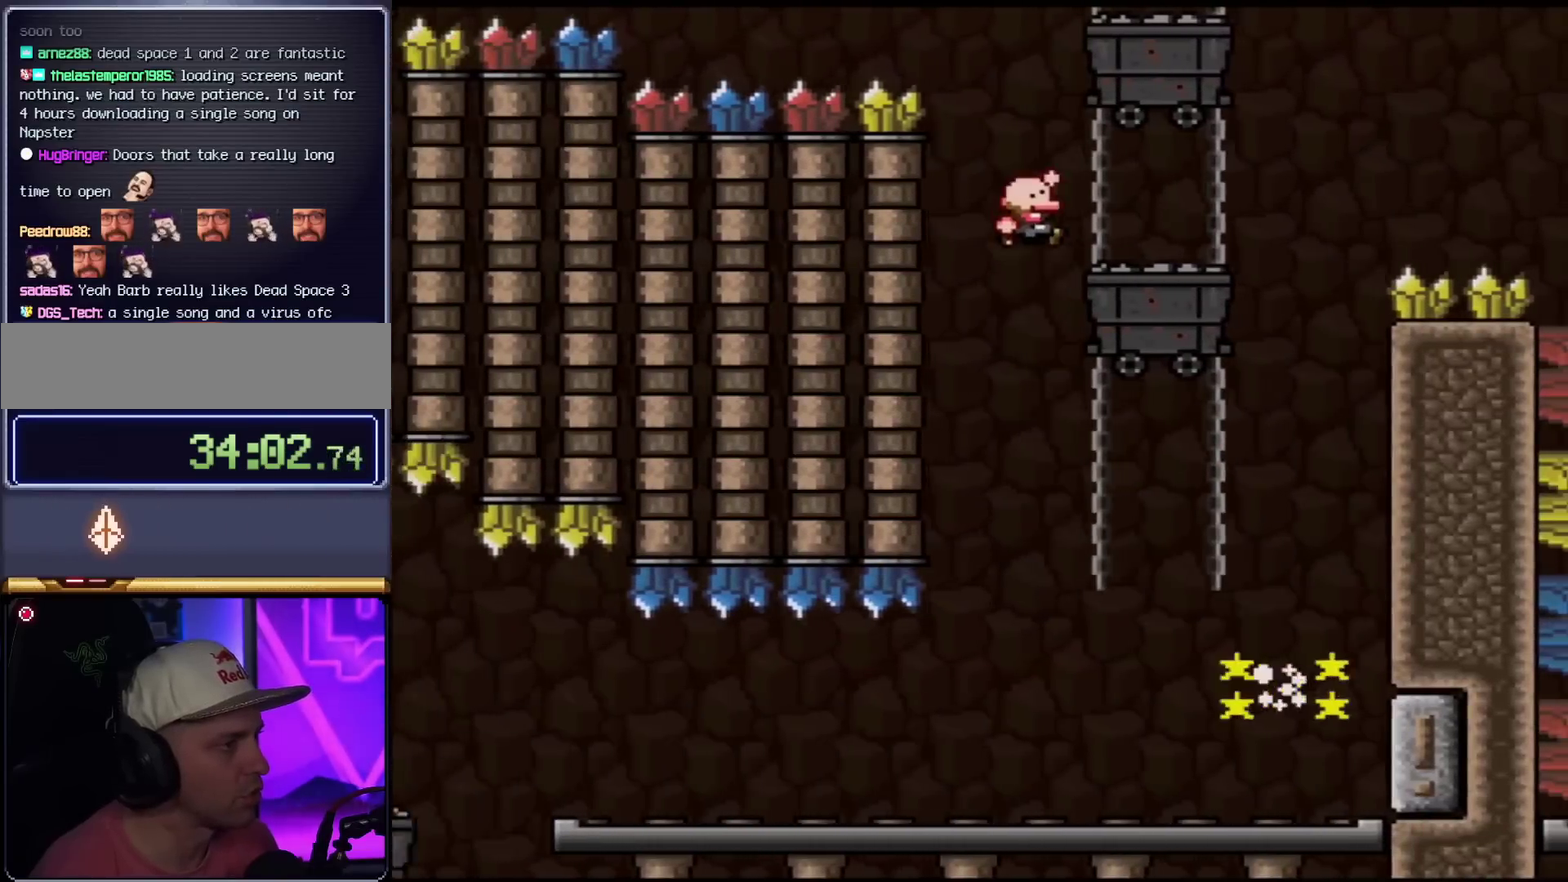
{"buttons": ["B", "Y", "DPAD_LEFT"], "events": [[167, "B", "up"], [334, "B", "down"], [334, "DPAD_RIGHT", "up"], [350, "DPAD_LEFT", "down"]]}
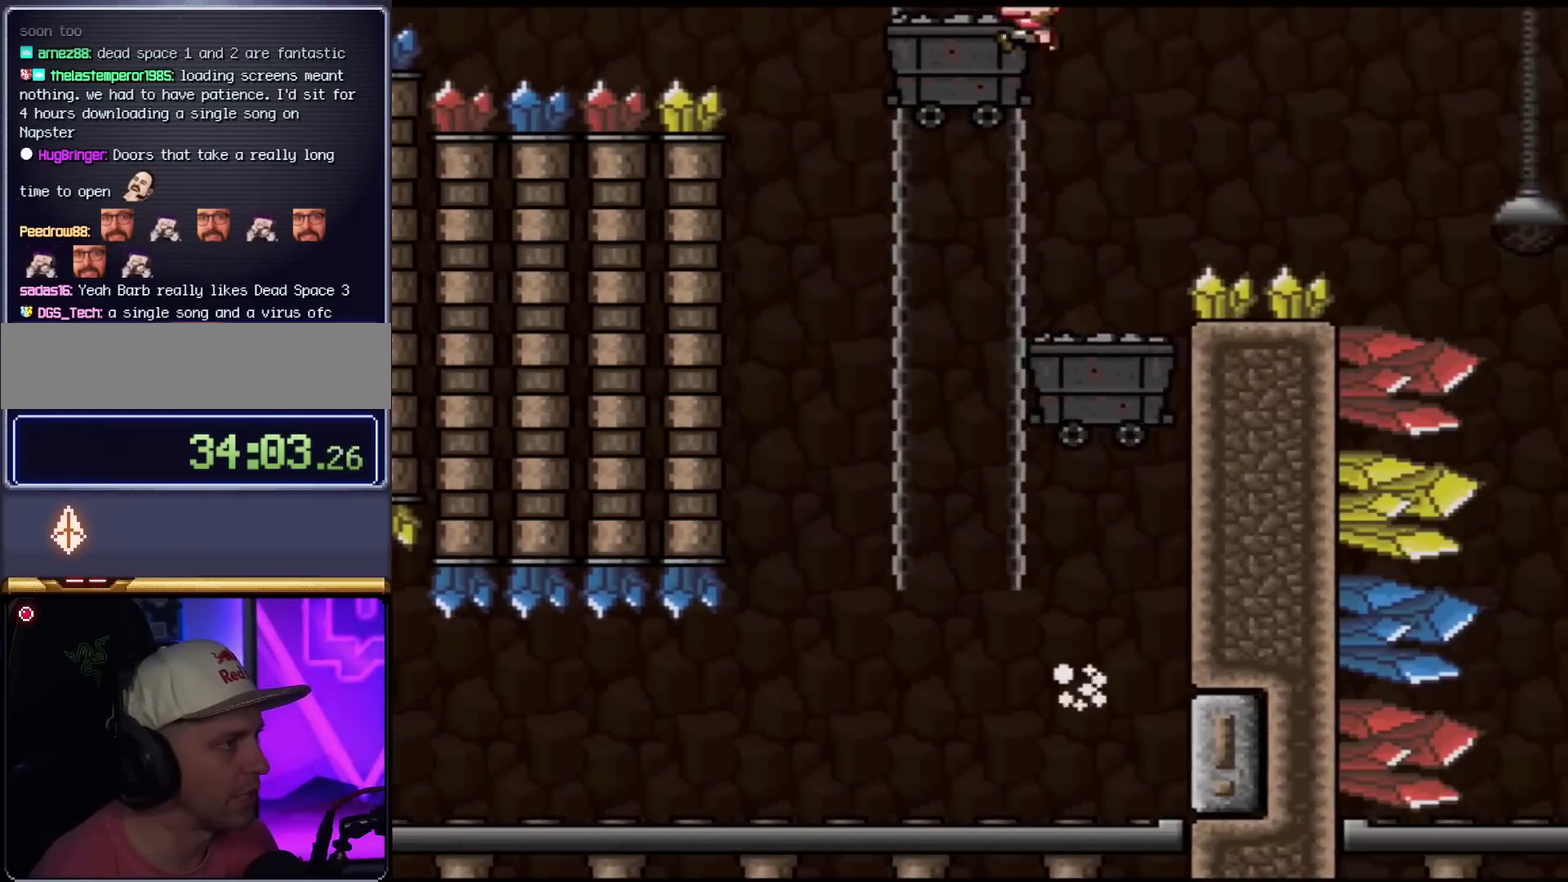
{"buttons": ["Y"], "events": [[151, "B", "up"], [151, "DPAD_LEFT", "up"], [201, "DPAD_RIGHT", "down"], [334, "DPAD_RIGHT", "up"]]}
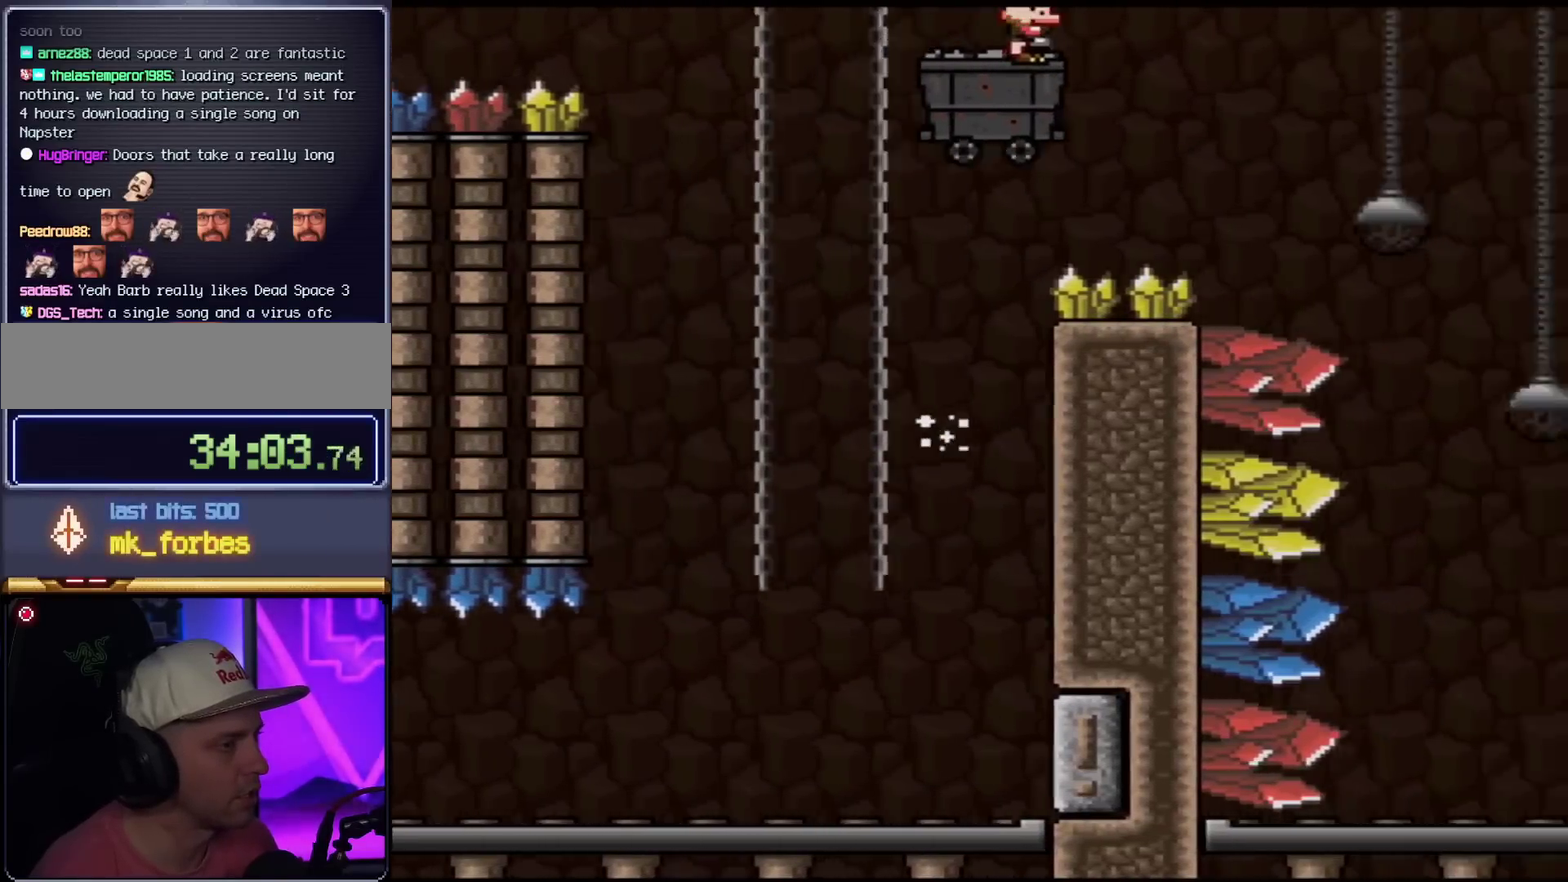
{"buttons": ["Y", "DPAD_LEFT"], "events": [[450, "DPAD_LEFT", "down"]]}
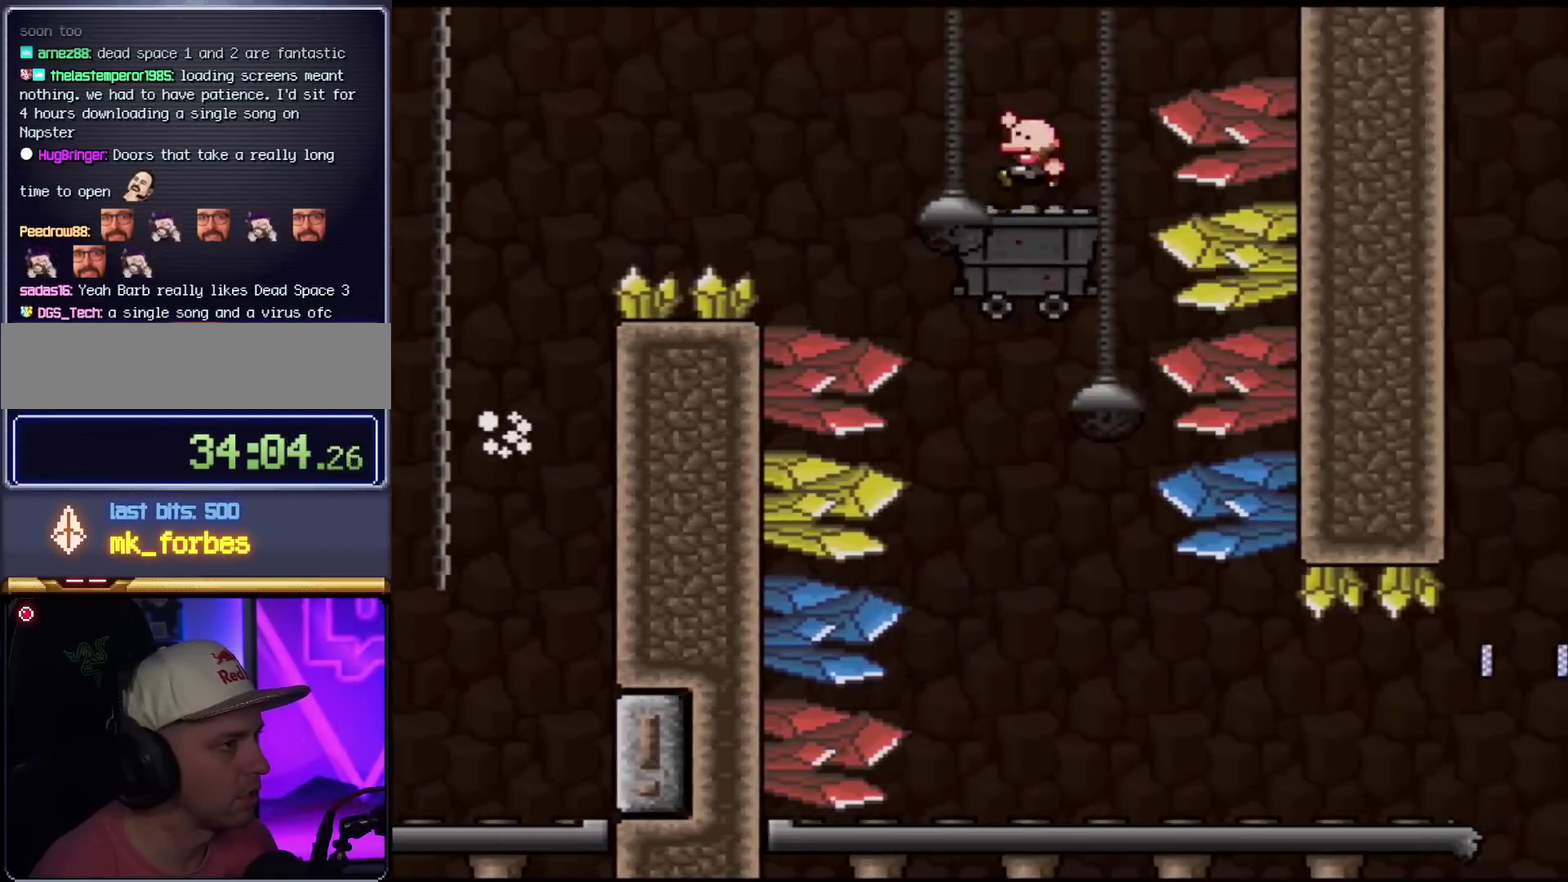
{"buttons": ["Y", "DPAD_RIGHT"], "events": [[17, "B", "down"], [100, "B", "up"], [100, "DPAD_LEFT", "up"], [100, "DPAD_RIGHT", "down"]]}
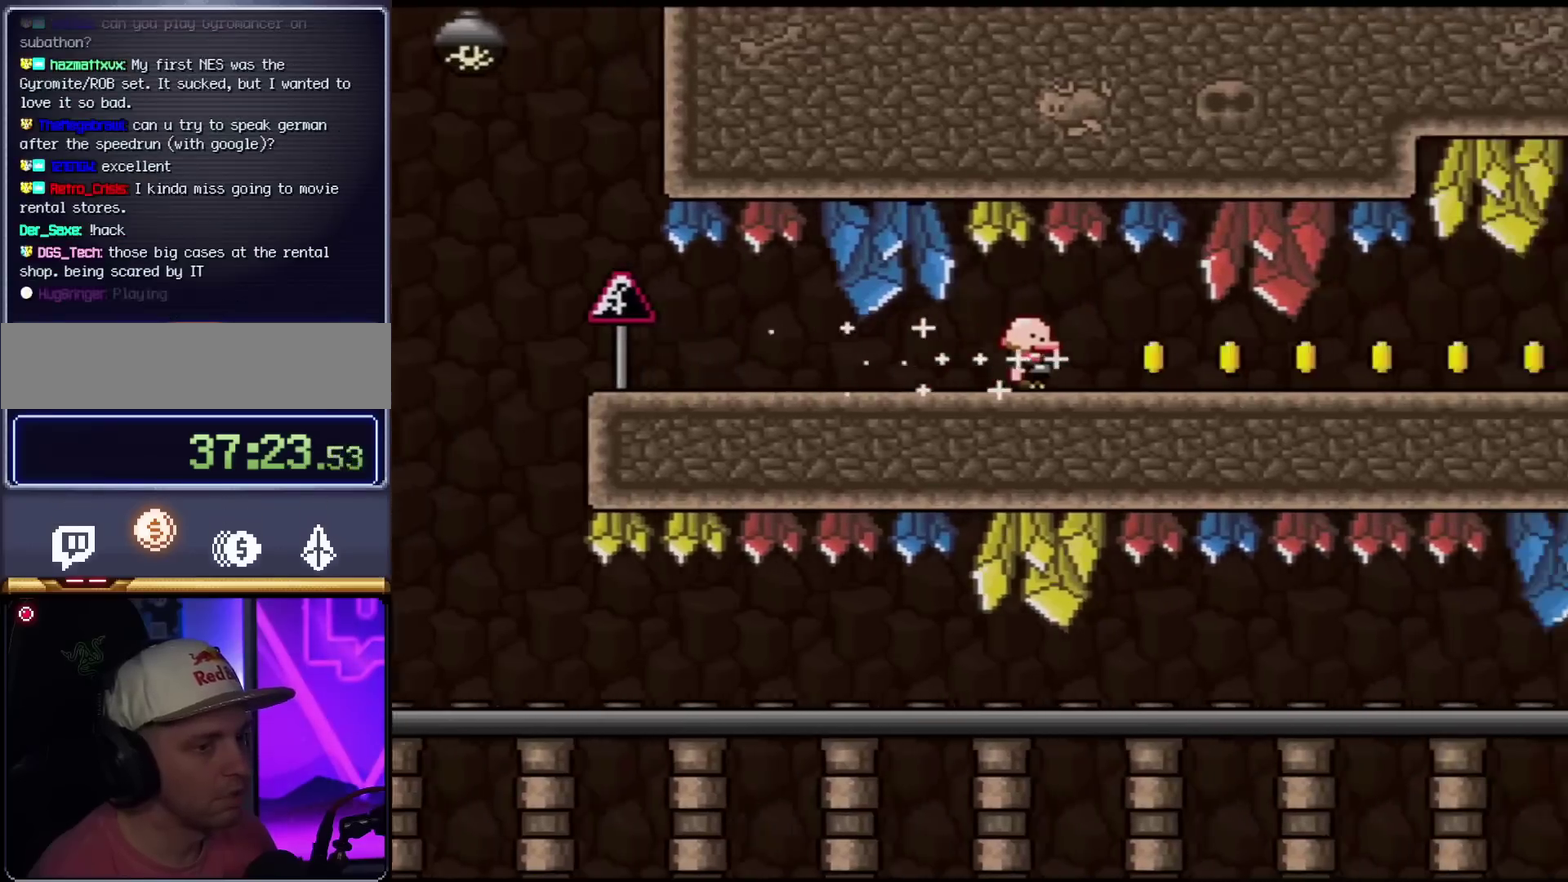
{"buttons": ["Y", "DPAD_RIGHT"], "events": []}
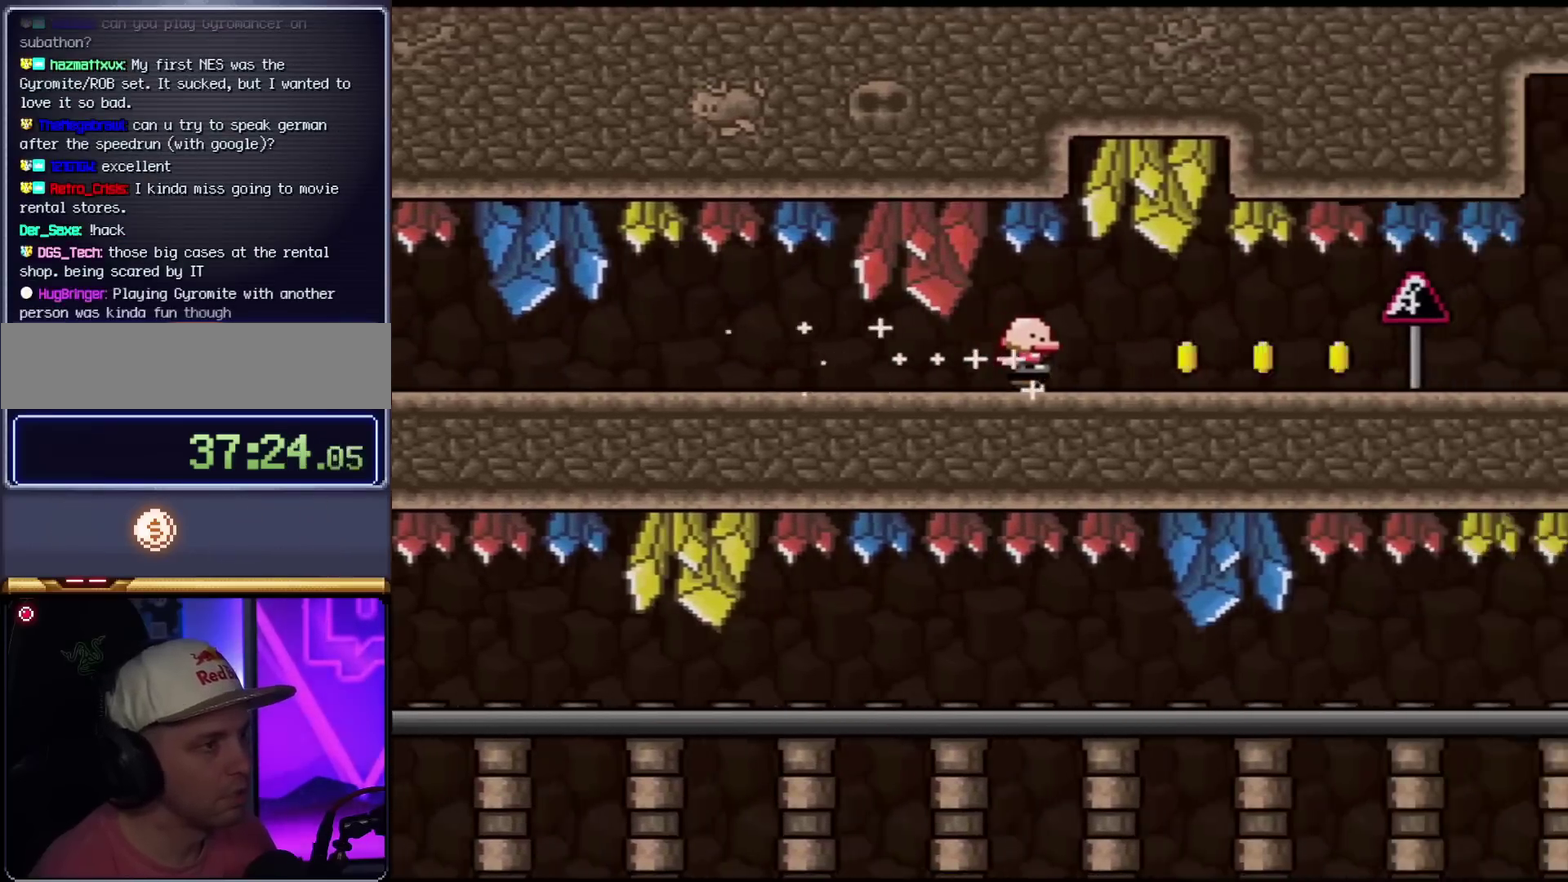
{"buttons": ["Y", "DPAD_RIGHT"], "events": []}
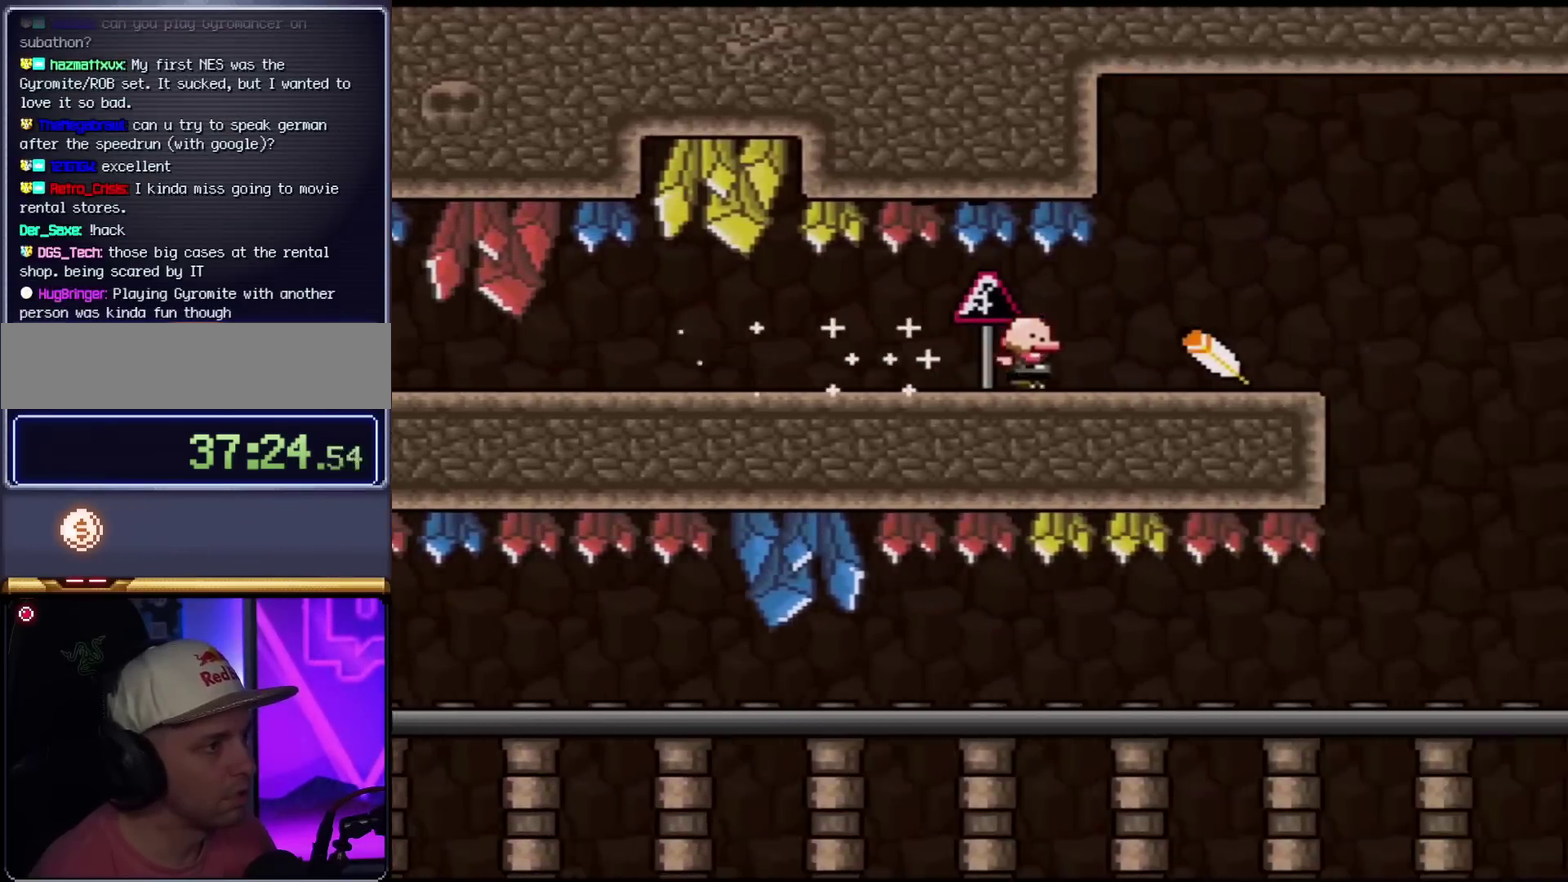
{"buttons": ["Y", "DPAD_RIGHT"], "events": []}
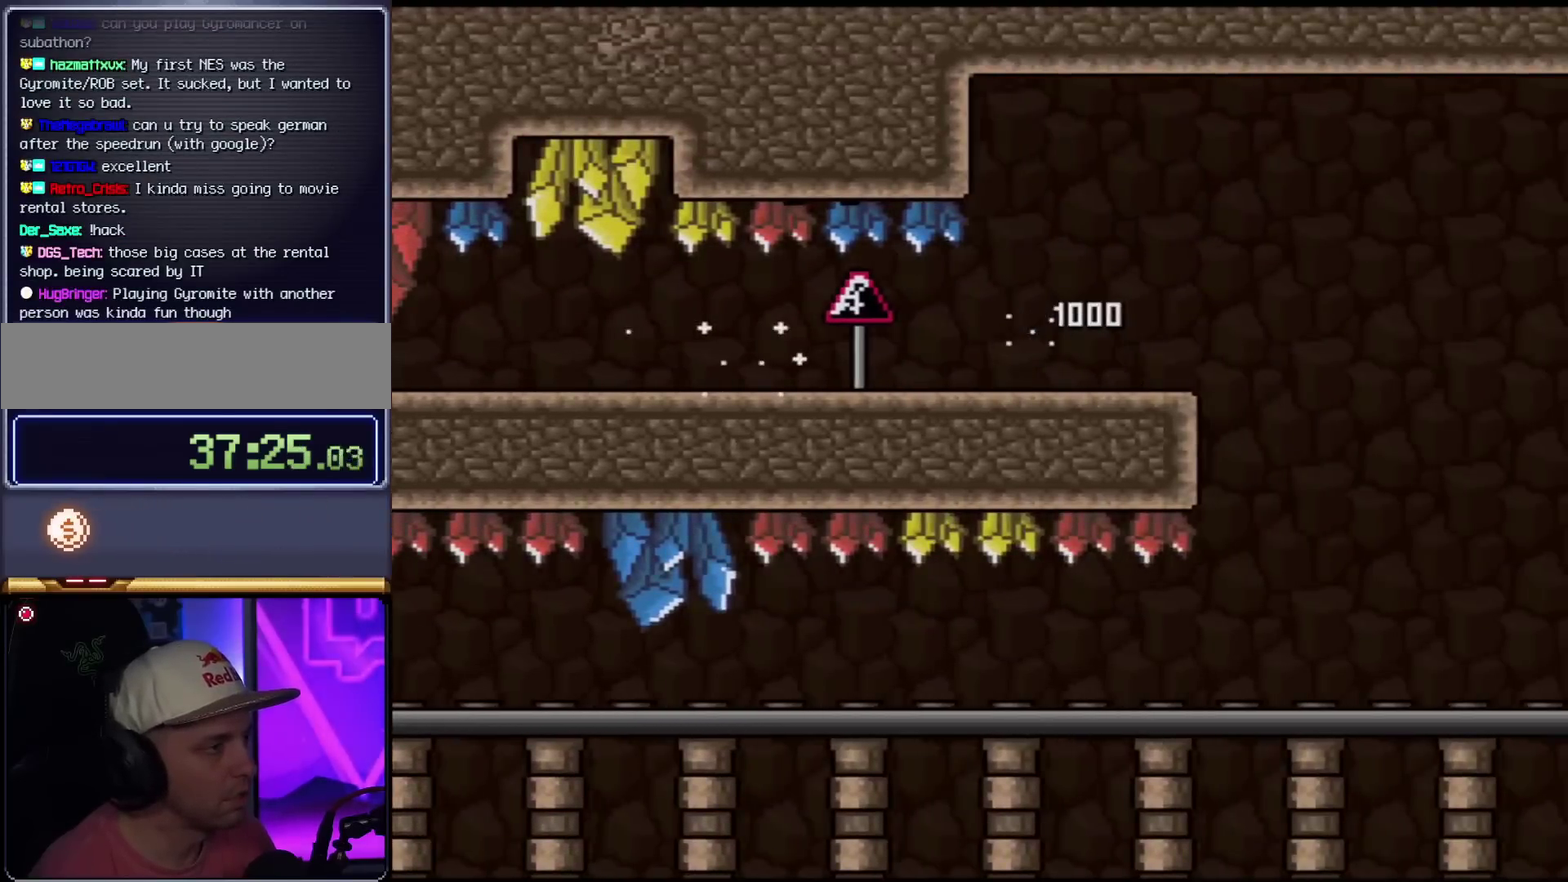
{"buttons": ["B", "Y", "DPAD_RIGHT"], "events": [[217, "B", "down"]]}
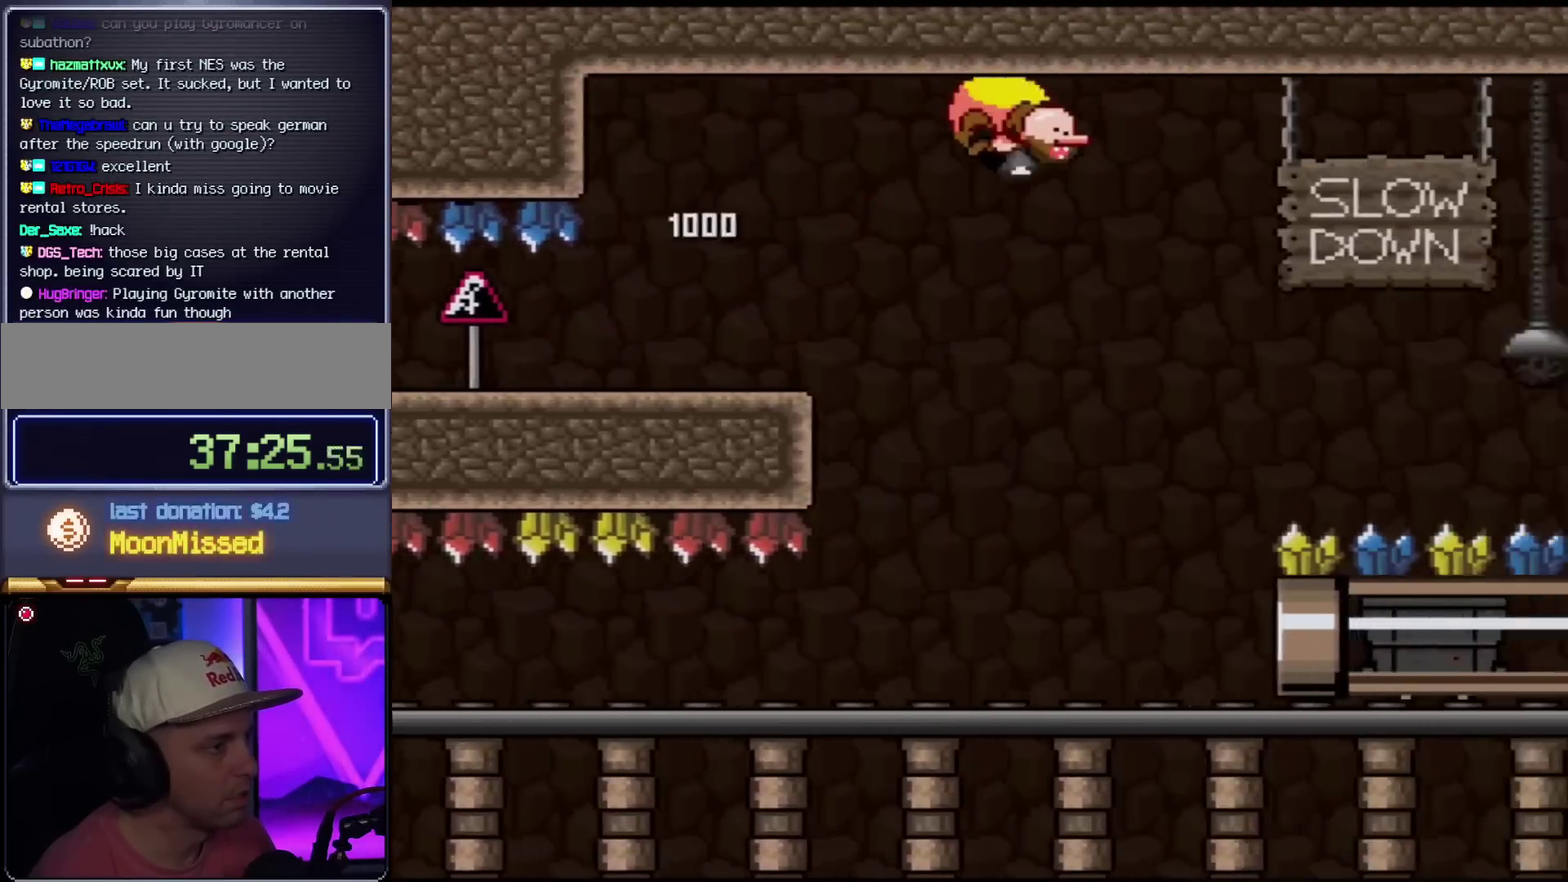
{"buttons": ["Y", "DPAD_LEFT"], "events": [[117, "B", "up"], [150, "DPAD_RIGHT", "up"], [284, "DPAD_LEFT", "down"], [350, "B", "down"], [500, "B", "up"]]}
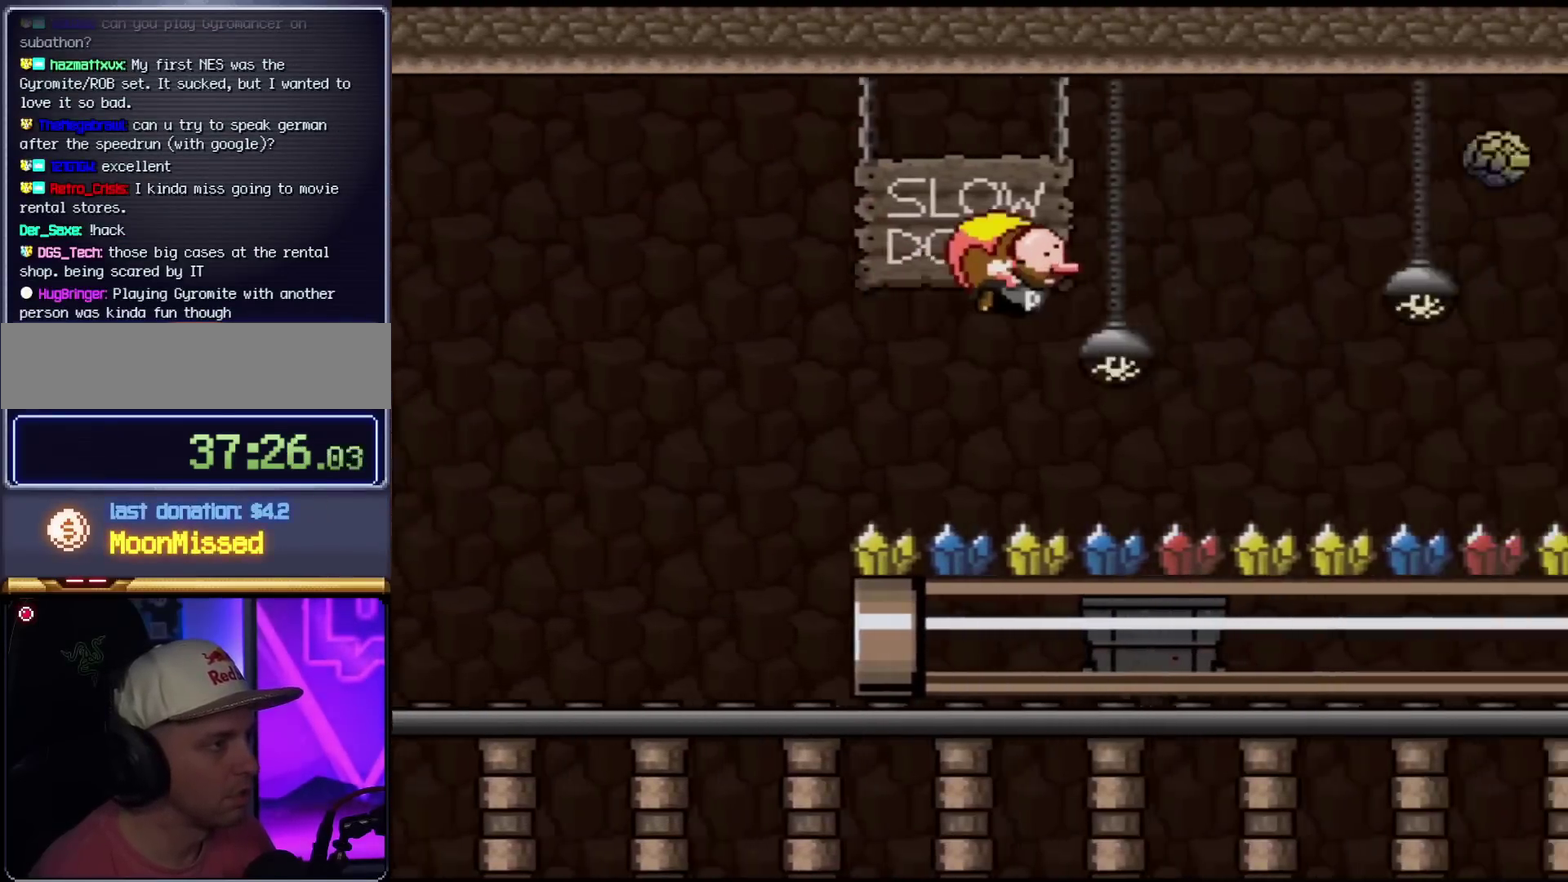
{"buttons": ["B", "Y", "DPAD_LEFT"], "events": [[50, "B", "down"], [251, "B", "up"], [317, "B", "down"]]}
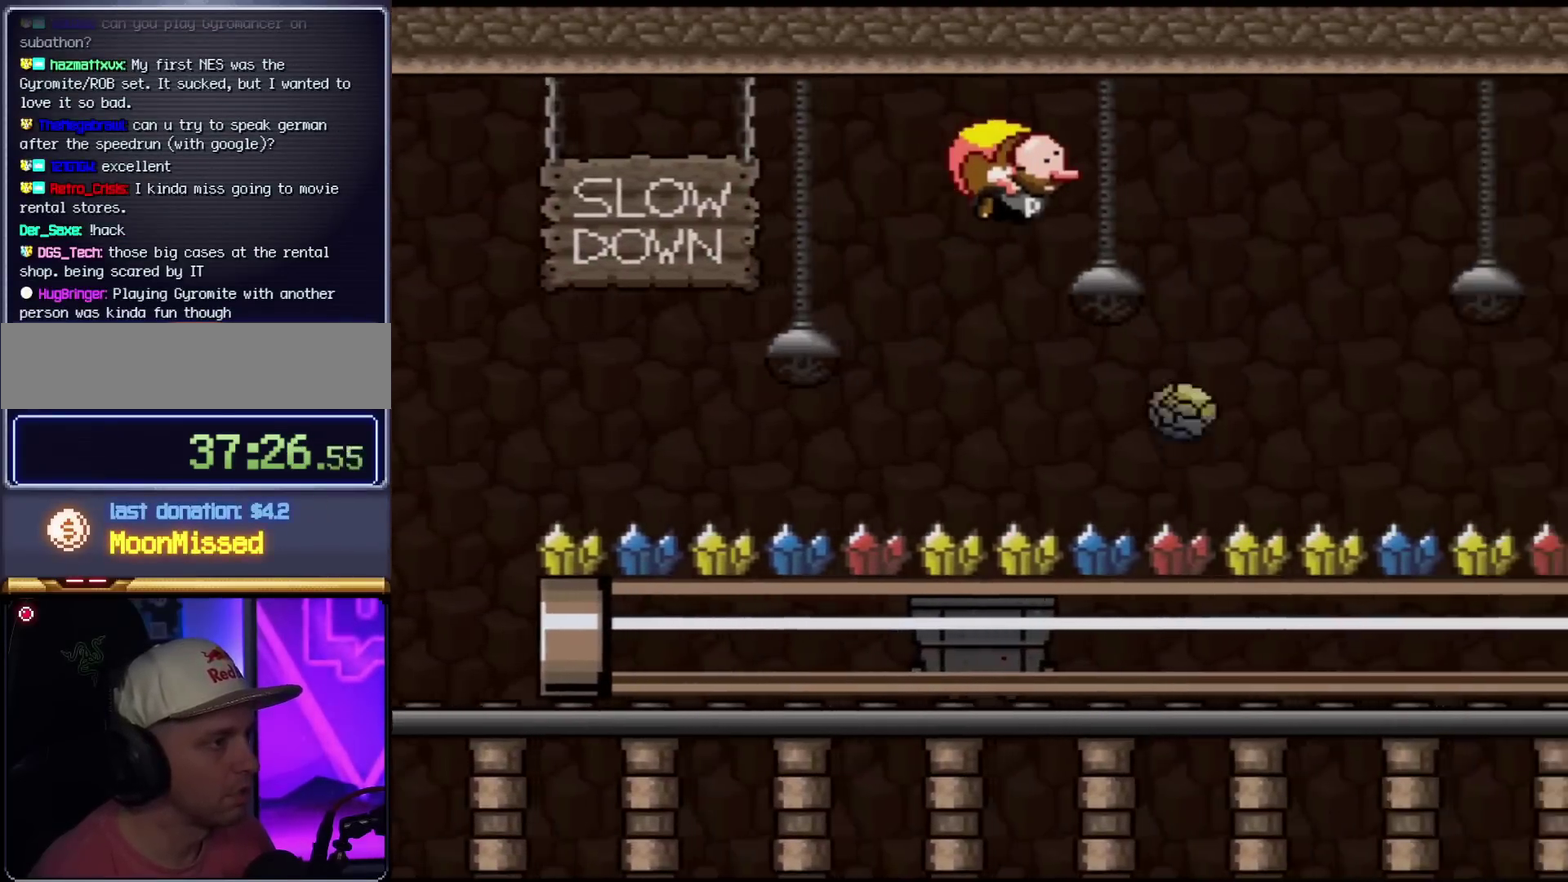
{"buttons": ["B", "Y", "DPAD_LEFT"], "events": [[183, "B", "up"], [183, "DPAD_LEFT", "up"], [367, "DPAD_LEFT", "down"], [500, "B", "down"]]}
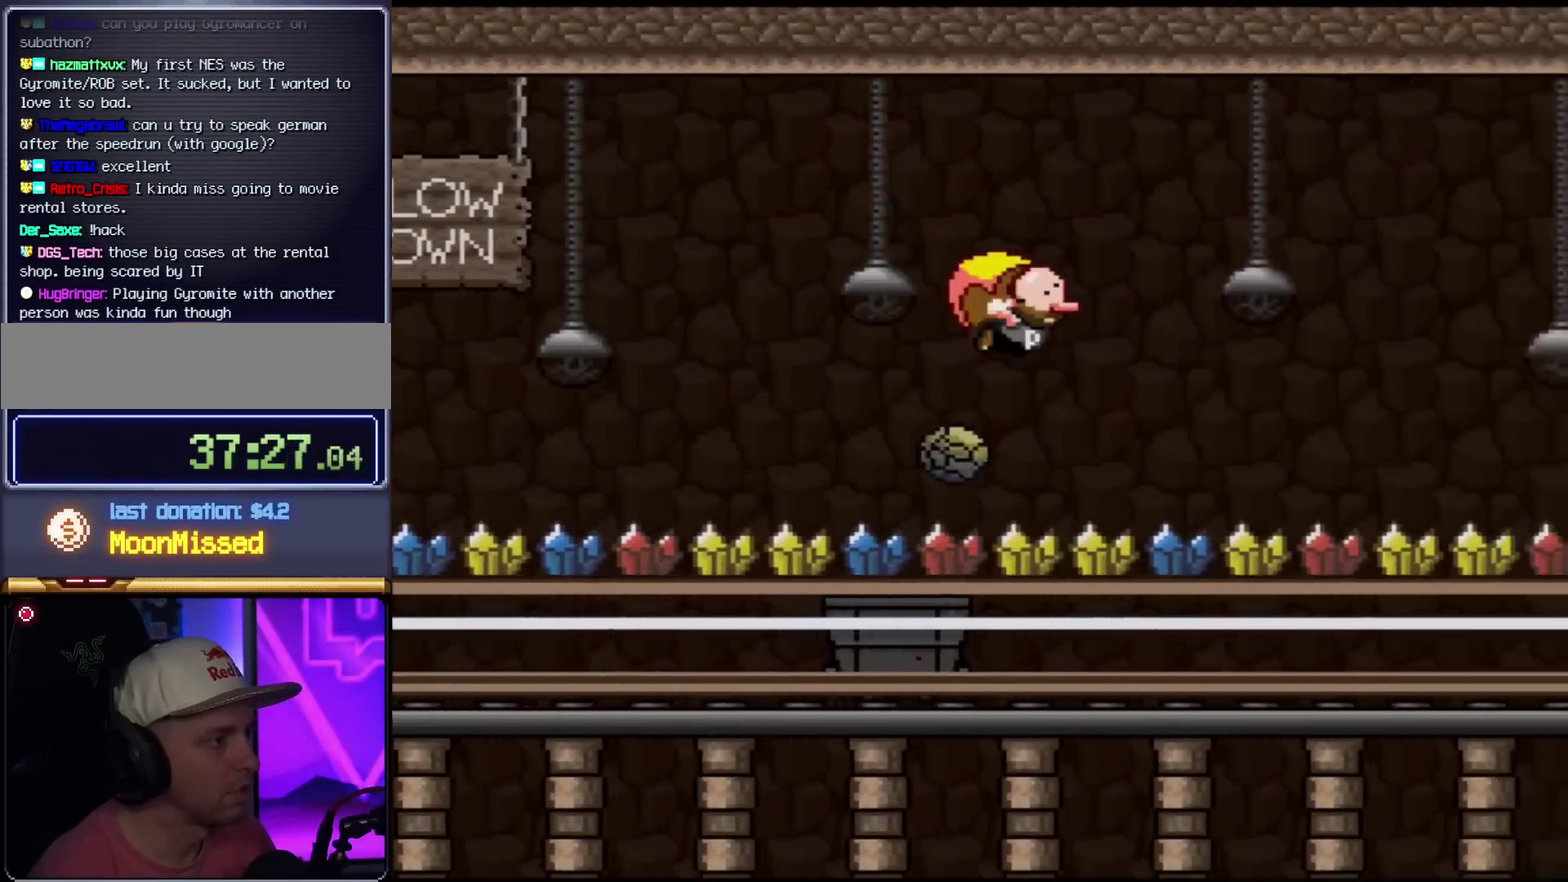
{"buttons": ["Y"], "events": [[184, "B", "up"], [284, "B", "down"], [401, "B", "up"], [434, "DPAD_LEFT", "up"]]}
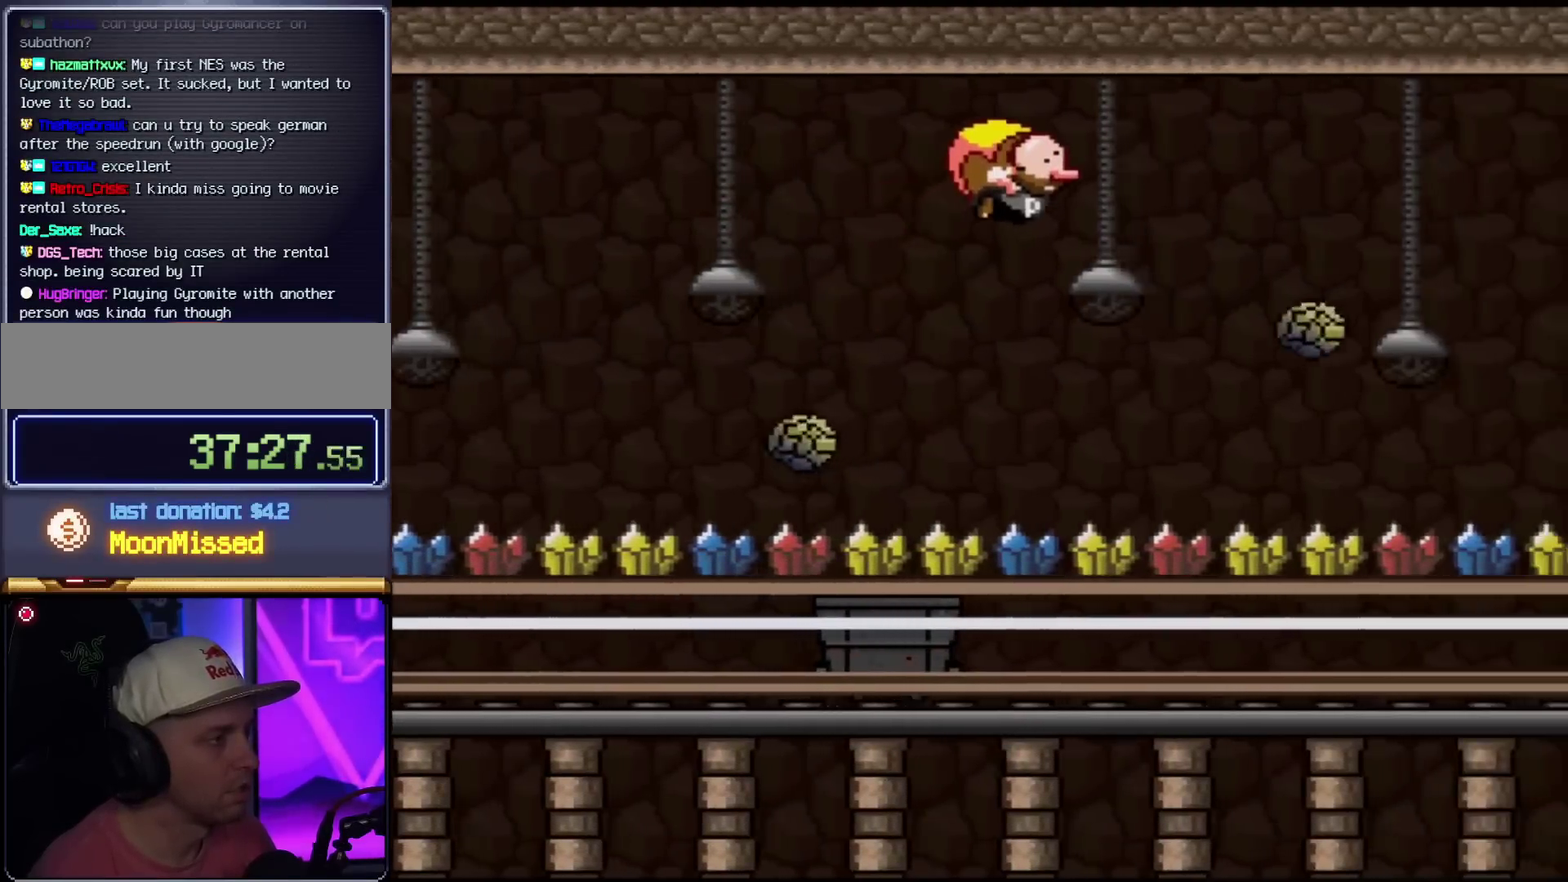
{"buttons": ["Y", "DPAD_LEFT"], "events": [[367, "DPAD_LEFT", "down"]]}
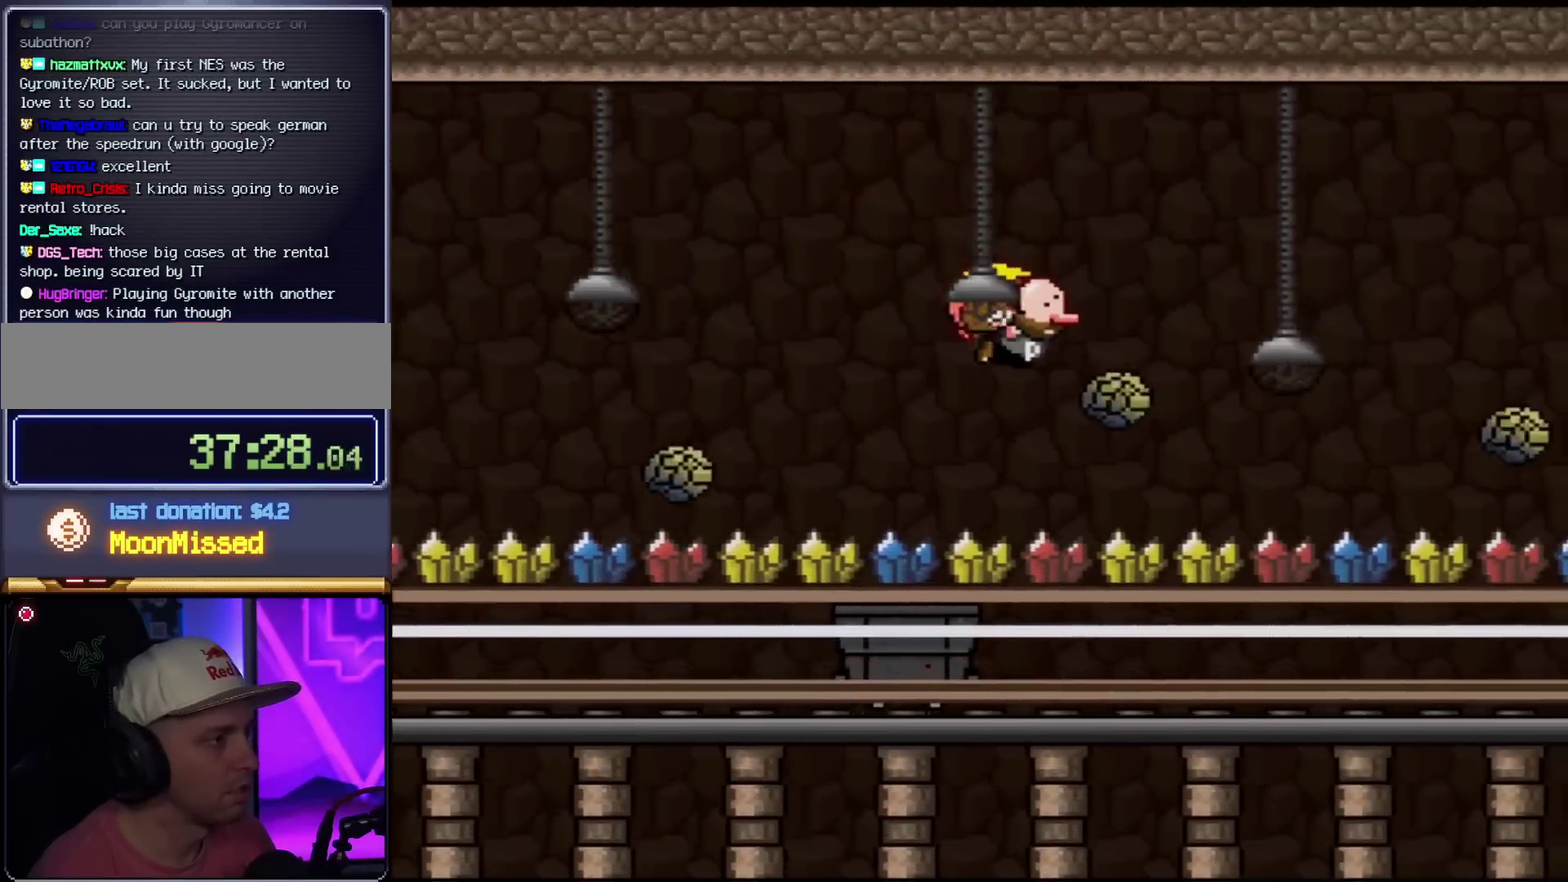
{"buttons": ["Y"], "events": [[317, "DPAD_LEFT", "up"]]}
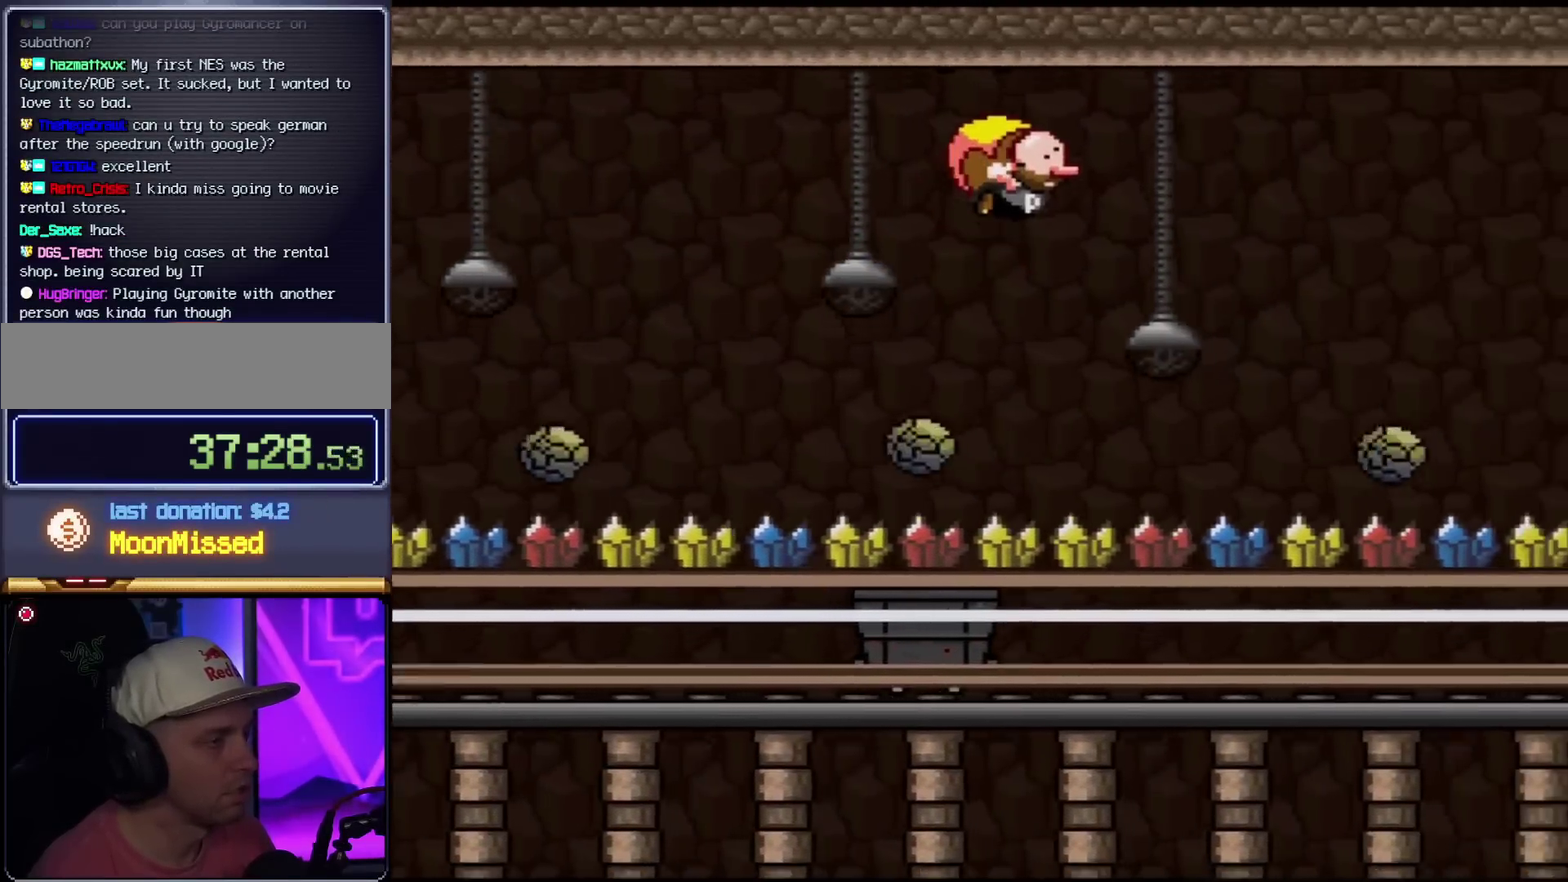
{"buttons": ["Y", "DPAD_LEFT"], "events": [[400, "DPAD_LEFT", "down"]]}